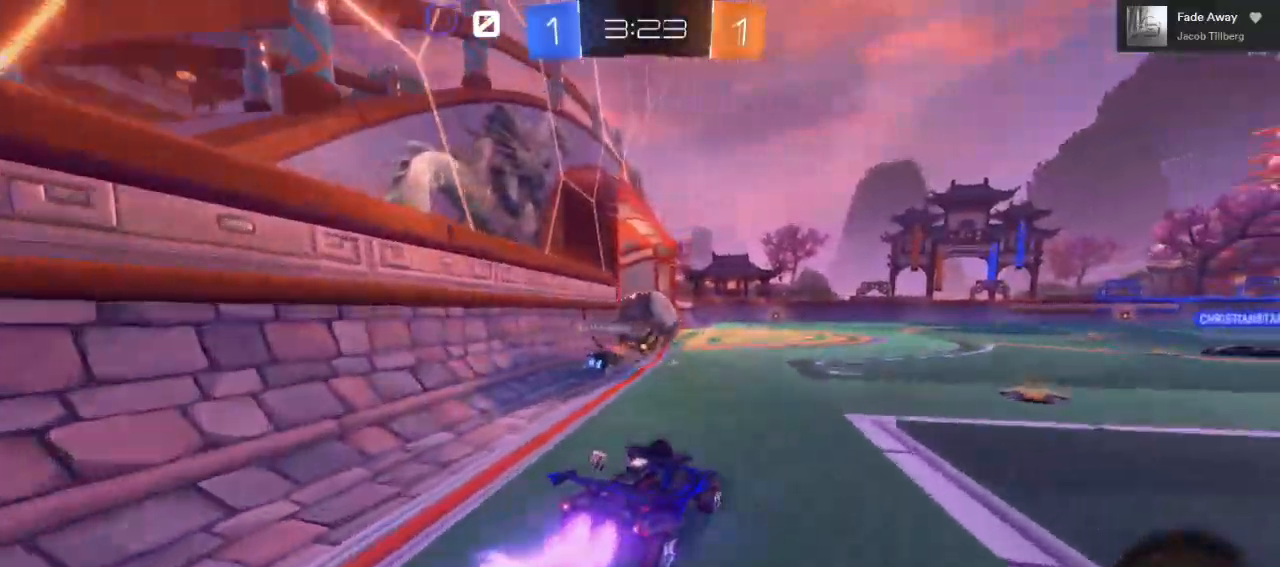
Gameplay with a controller (Xbox layout); each line is a JSON object with the inputs held at the frame after it. "events" lists button and stick changes between this image and that frame as [ms after this image, input, new state], when the widget could be followed in between.
{"buttons": ["B", "R2"], "left_stick": "center", "right_stick": "center", "events": [[17, "left_stick", "center"], [233, "left_stick", "left"], [383, "left_stick", "center"]]}
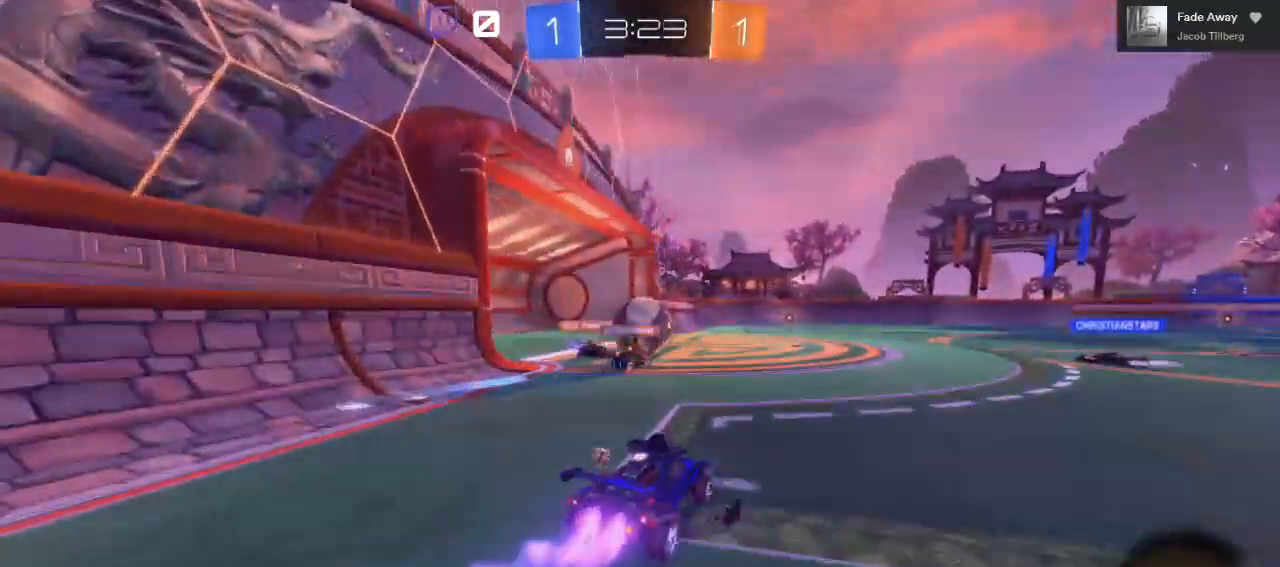
{"buttons": ["B", "R2"], "left_stick": "right", "right_stick": "center", "events": [[433, "L2", "down"], [483, "left_stick", "right"], [500, "L2", "up"]]}
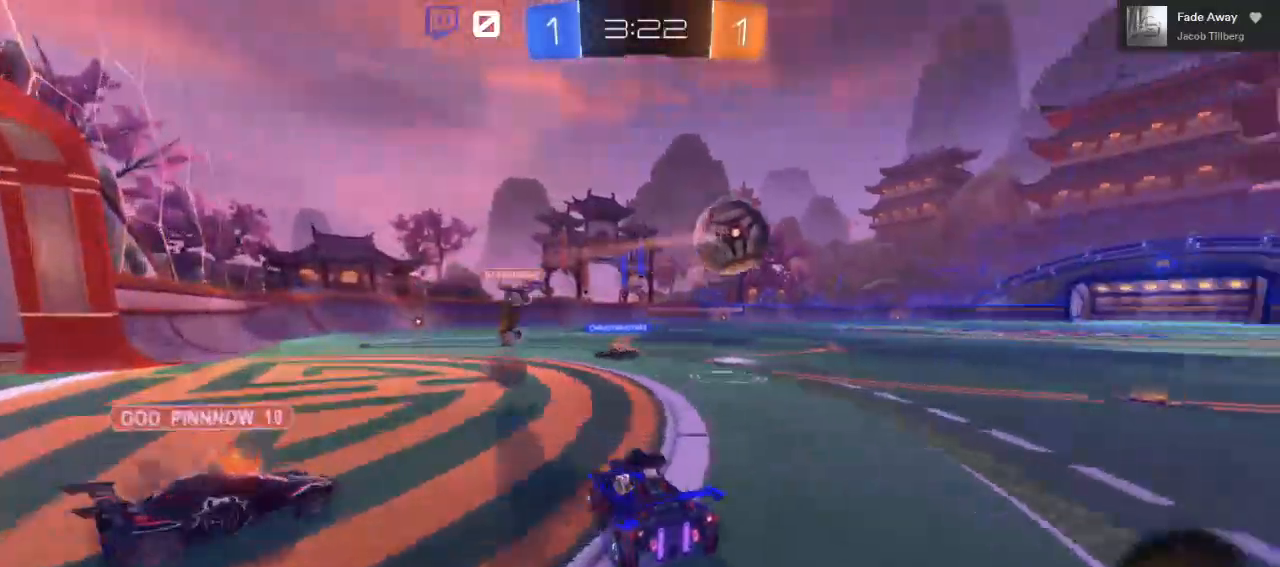
{"buttons": ["R2"], "left_stick": "up-right", "right_stick": "center", "events": [[283, "left_stick", "up-right"], [367, "A", "down"], [467, "A", "up"], [483, "B", "up"]]}
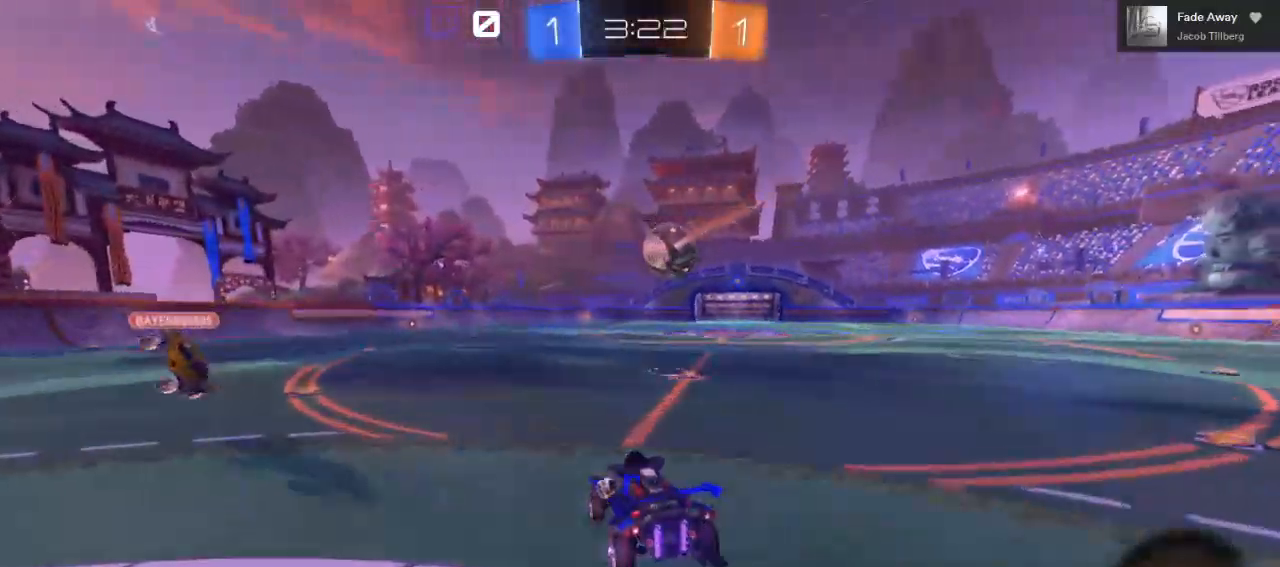
{"buttons": ["A", "R2"], "left_stick": "up", "right_stick": "center", "events": [[50, "A", "down"], [117, "left_stick", "up"]]}
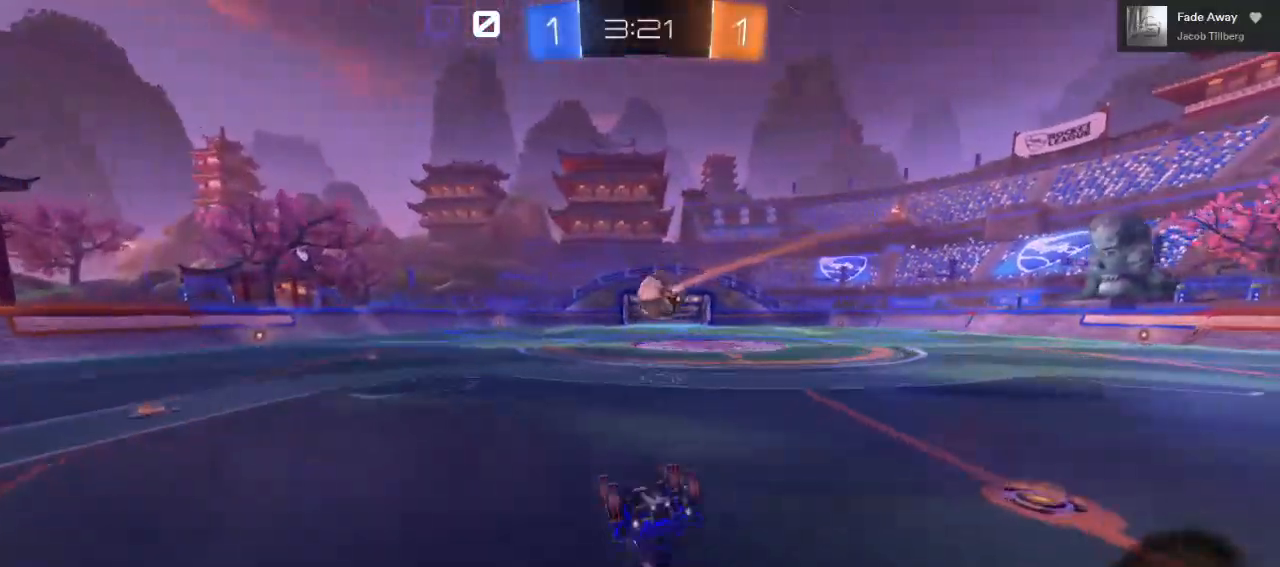
{"buttons": ["R2"], "left_stick": "center", "right_stick": "center", "events": [[183, "A", "up"], [200, "left_stick", "center"]]}
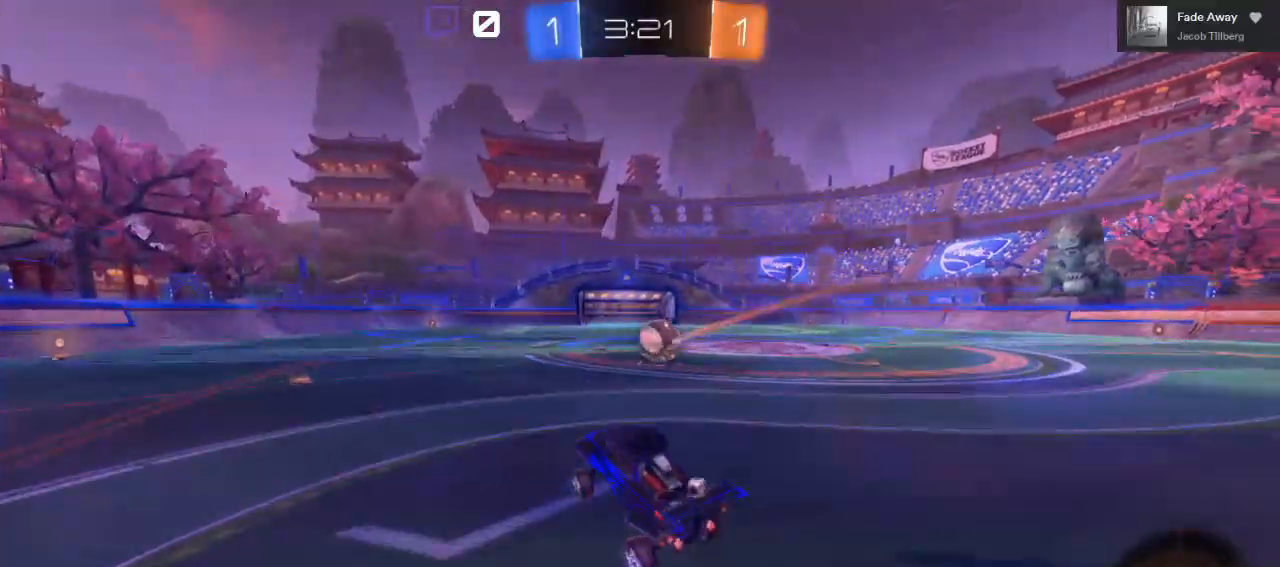
{"buttons": ["R2"], "left_stick": "right", "right_stick": "center", "events": [[133, "left_stick", "right"]]}
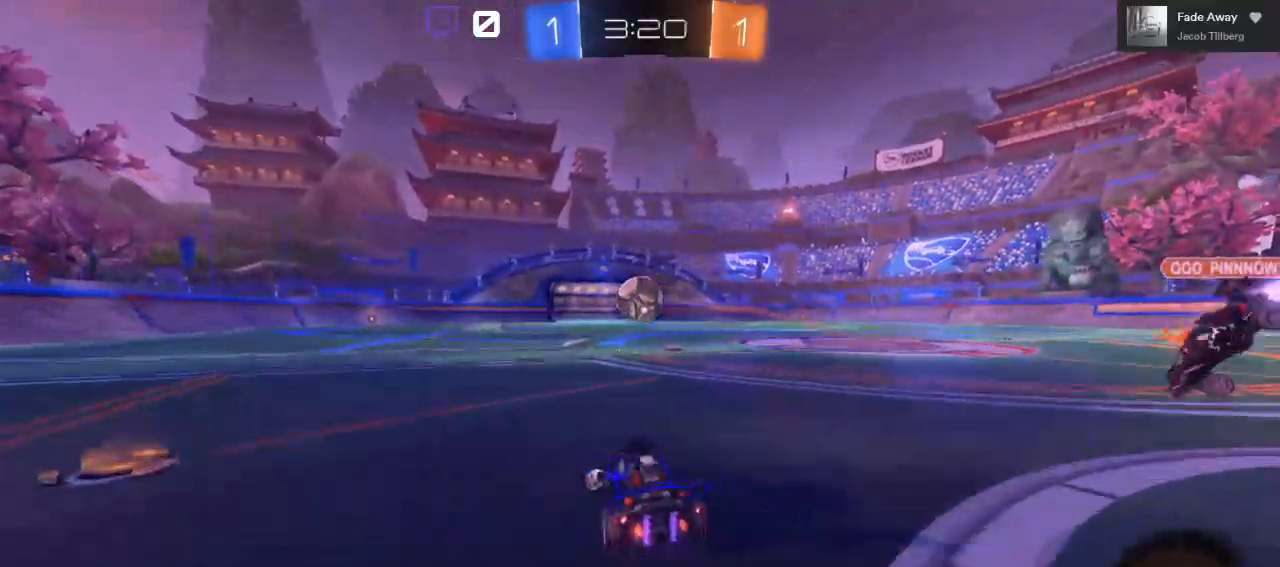
{"buttons": ["A", "R2"], "left_stick": "up", "right_stick": "center", "events": [[50, "left_stick", "up-left"], [117, "A", "down"], [233, "A", "up"], [267, "L3", "down"], [300, "A", "down"], [300, "left_stick", "up"], [350, "L3", "up"]]}
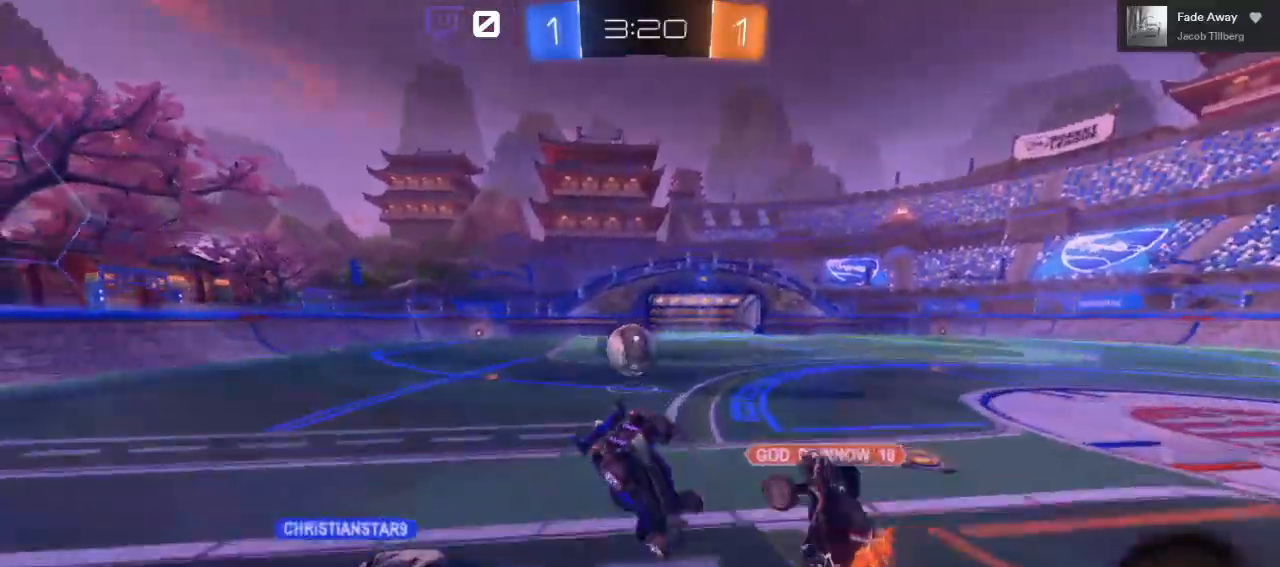
{"buttons": ["R2"], "left_stick": "up", "right_stick": "center", "events": [[100, "L3", "down"], [383, "L3", "up"], [433, "A", "up"]]}
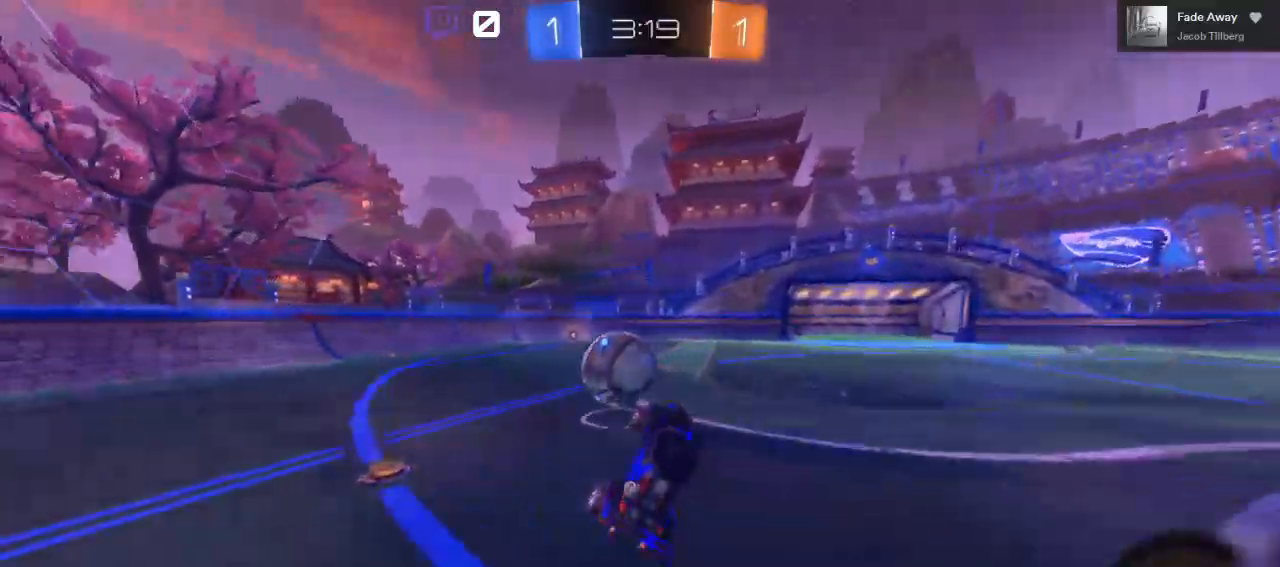
{"buttons": ["R2"], "left_stick": "left", "right_stick": "center", "events": [[117, "left_stick", "center"], [350, "left_stick", "left"]]}
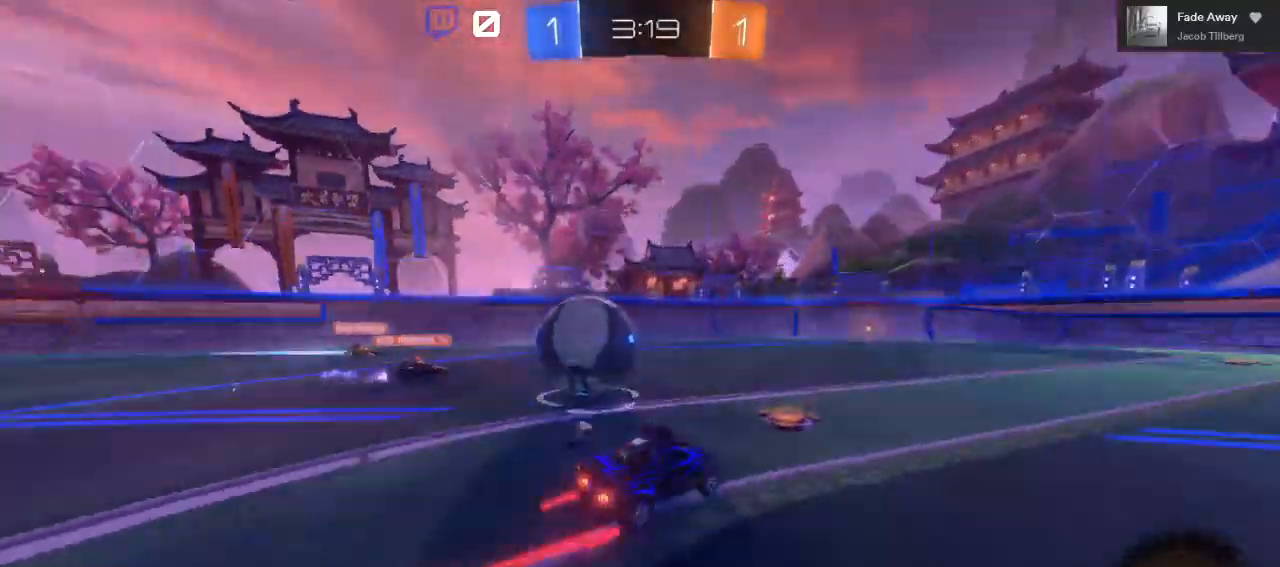
{"buttons": ["A", "L1", "R2", "L3"], "left_stick": "up-left", "right_stick": "center", "events": [[50, "L3", "down"], [117, "A", "down"], [183, "L1", "down"], [200, "A", "up"], [217, "A", "down"], [300, "left_stick", "up-left"]]}
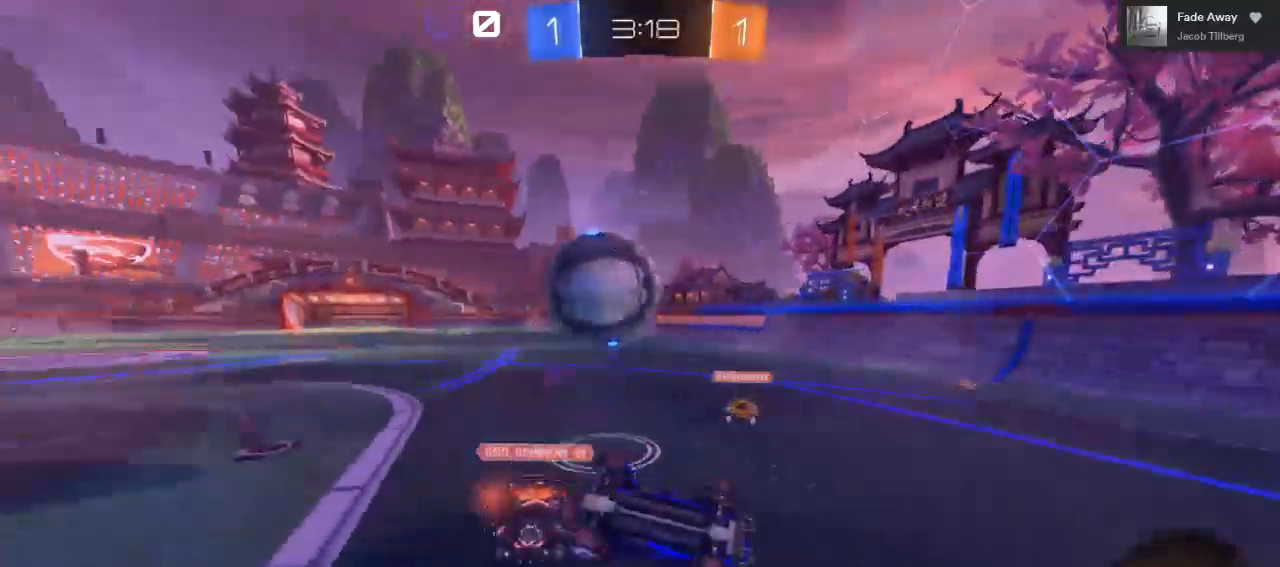
{"buttons": ["R2"], "left_stick": "right", "right_stick": "center", "events": [[67, "L1", "up"], [100, "L3", "up"], [117, "A", "up"], [167, "left_stick", "center"], [300, "Y", "down"], [383, "Y", "up"], [483, "left_stick", "right"]]}
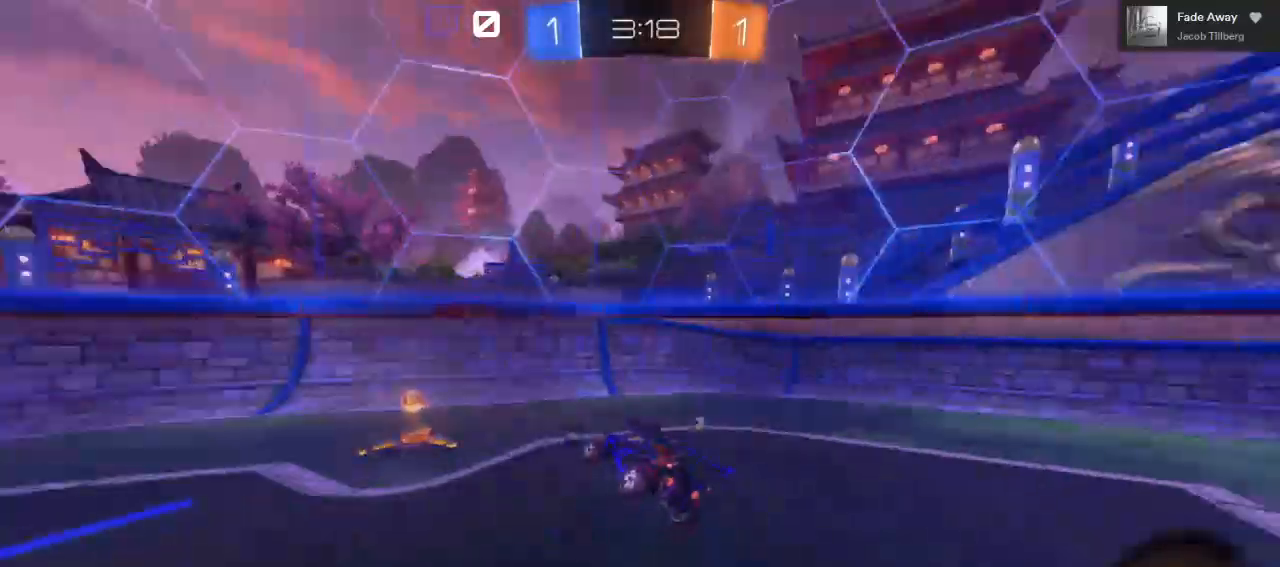
{"buttons": ["R2"], "left_stick": "left", "right_stick": "center", "events": [[83, "left_stick", "left"], [233, "left_stick", "center"], [283, "left_stick", "left"]]}
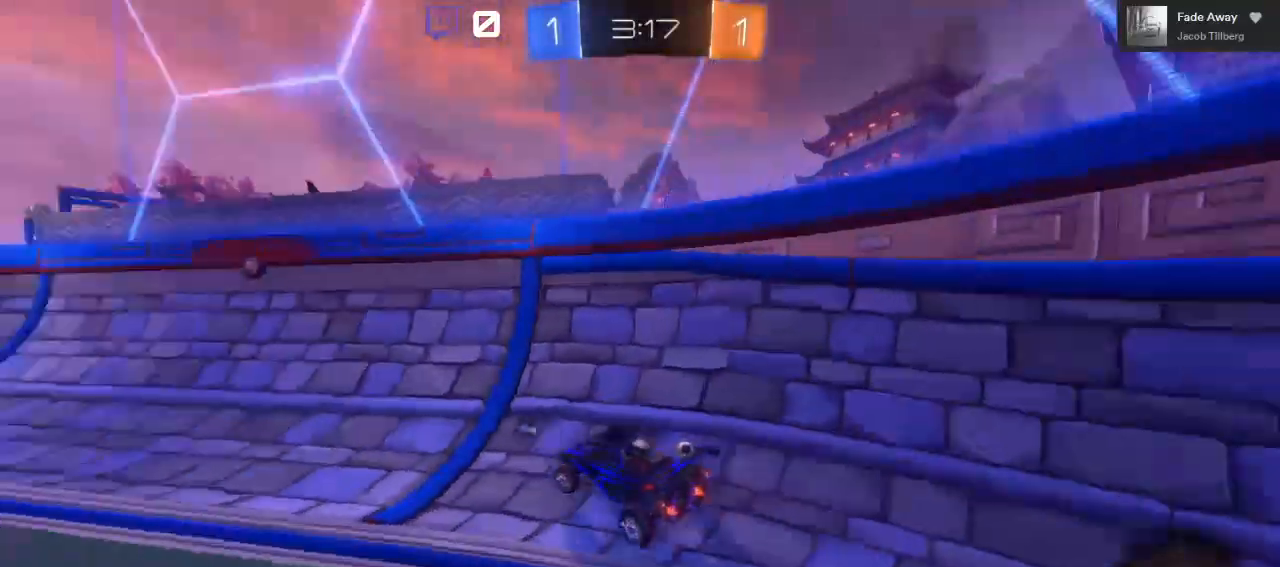
{"buttons": ["B", "R2"], "left_stick": "left", "right_stick": "center", "events": [[17, "L1", "down"], [33, "L3", "down"], [267, "L1", "up"], [267, "L3", "up"], [367, "B", "down"]]}
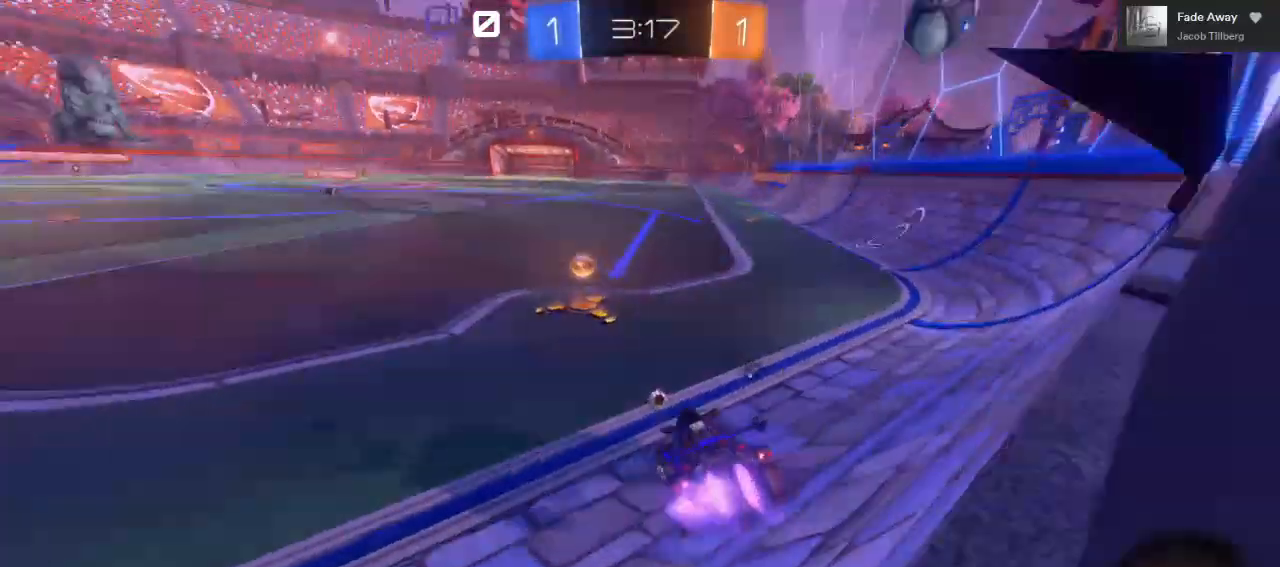
{"buttons": ["R2"], "left_stick": "right", "right_stick": "center", "events": [[250, "B", "up"], [250, "left_stick", "center"], [367, "Y", "down"], [417, "left_stick", "right"], [500, "Y", "up"]]}
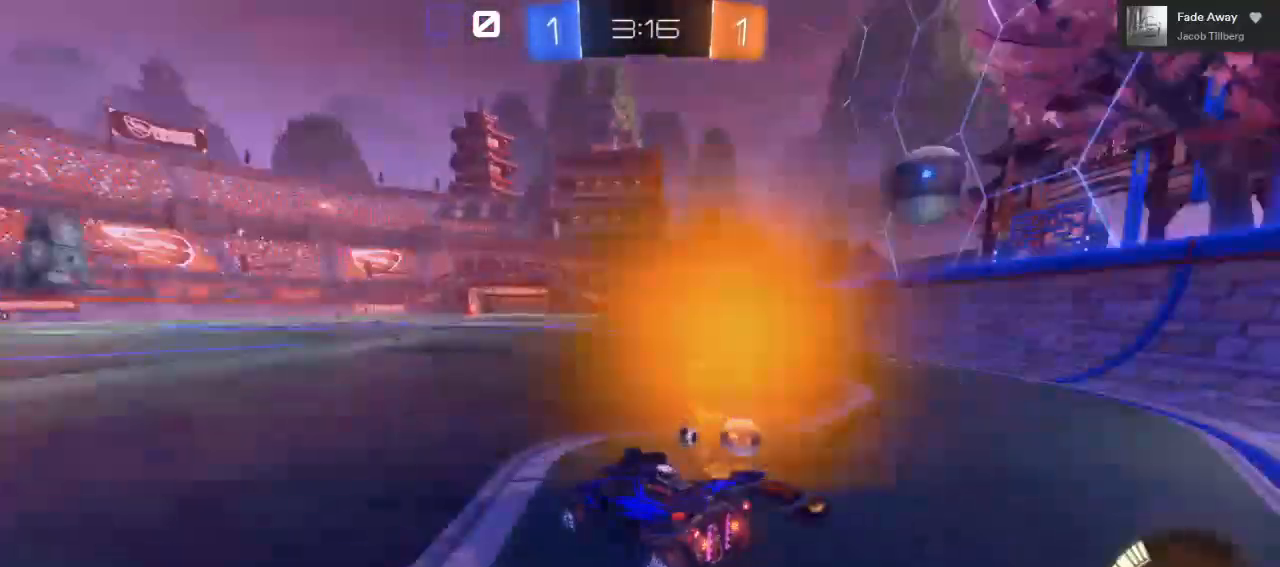
{"buttons": [], "left_stick": "right", "right_stick": "center", "events": [[183, "left_stick", "center"], [400, "left_stick", "right"], [500, "R2", "up"]]}
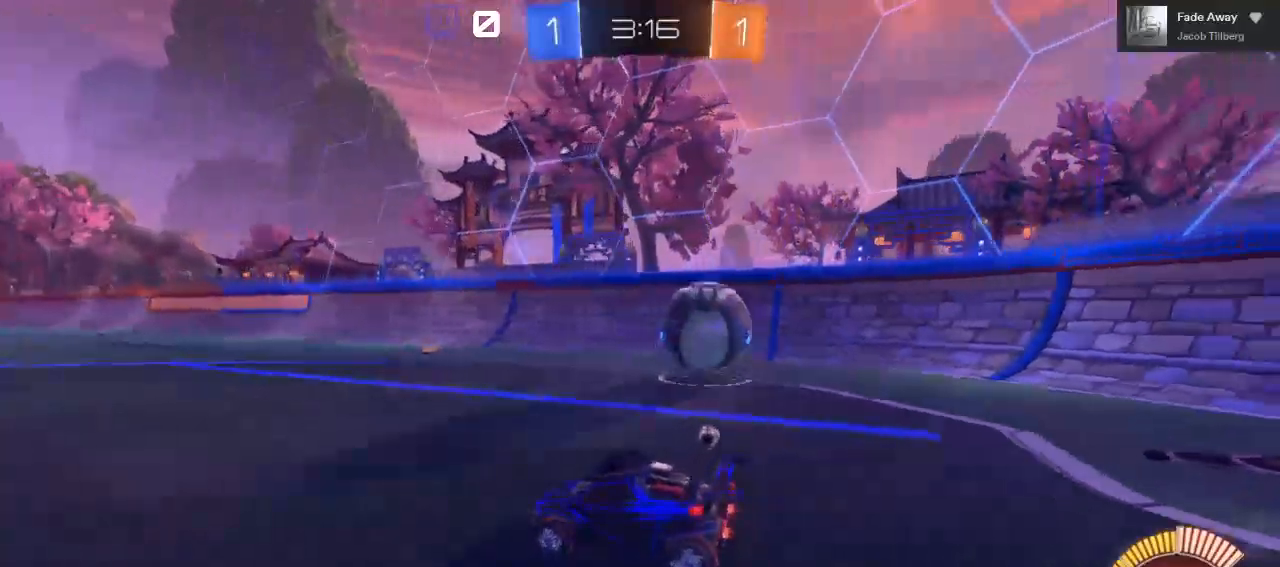
{"buttons": ["L2"], "left_stick": "center", "right_stick": "center", "events": [[83, "L2", "down"], [183, "left_stick", "center"]]}
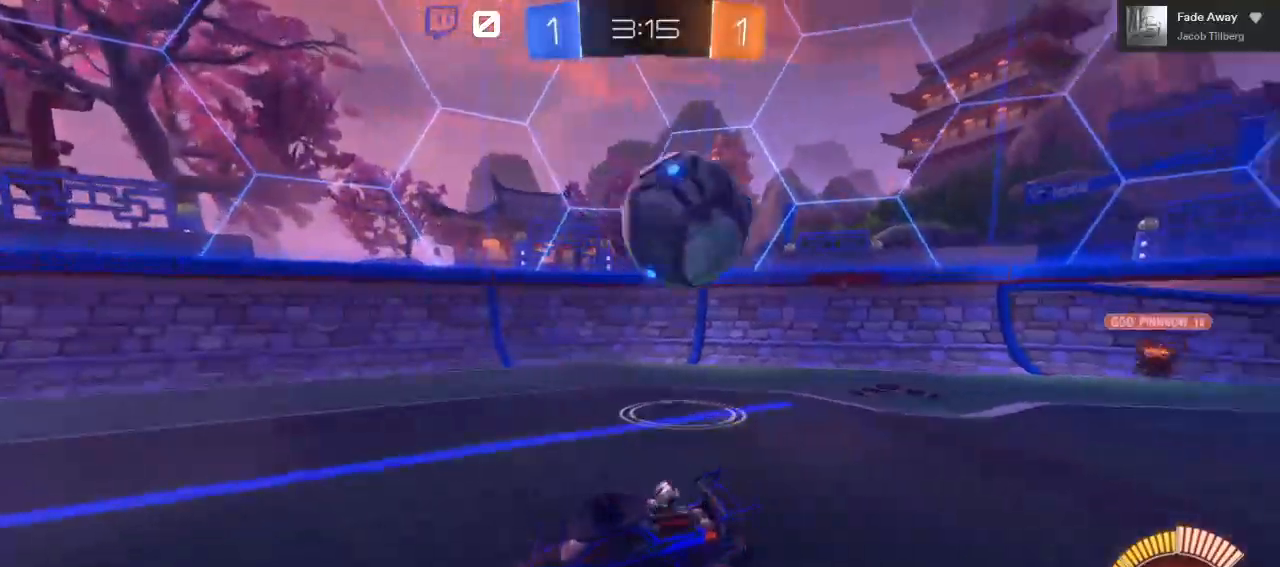
{"buttons": ["A", "L2"], "left_stick": "down-left", "right_stick": "center", "events": [[283, "A", "down"], [300, "left_stick", "down-left"]]}
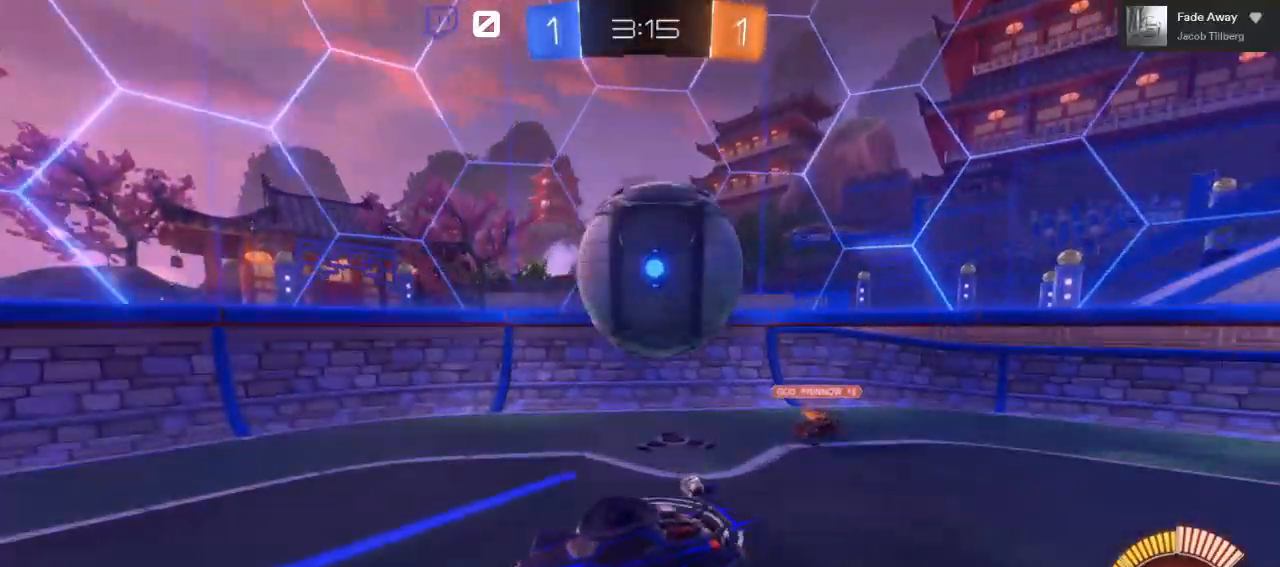
{"buttons": ["L2"], "left_stick": "down-left", "right_stick": "center", "events": [[150, "A", "up"]]}
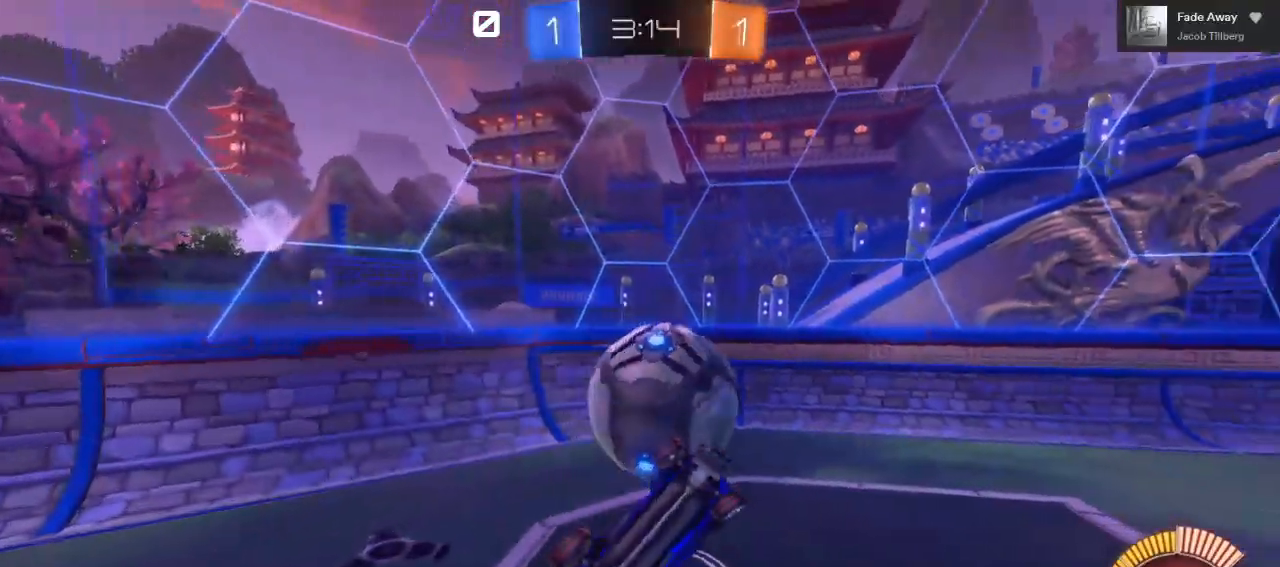
{"buttons": ["L2"], "left_stick": "center", "right_stick": "center", "events": [[250, "L2", "up"], [250, "left_stick", "center"], [483, "L2", "down"]]}
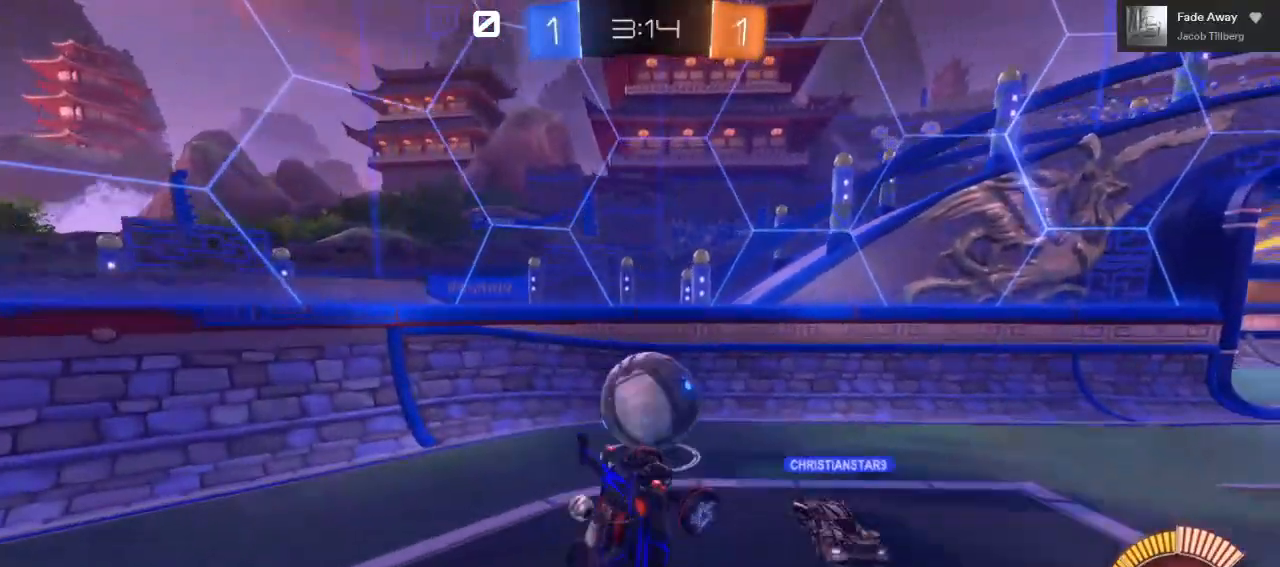
{"buttons": ["L2"], "left_stick": "center", "right_stick": "center", "events": []}
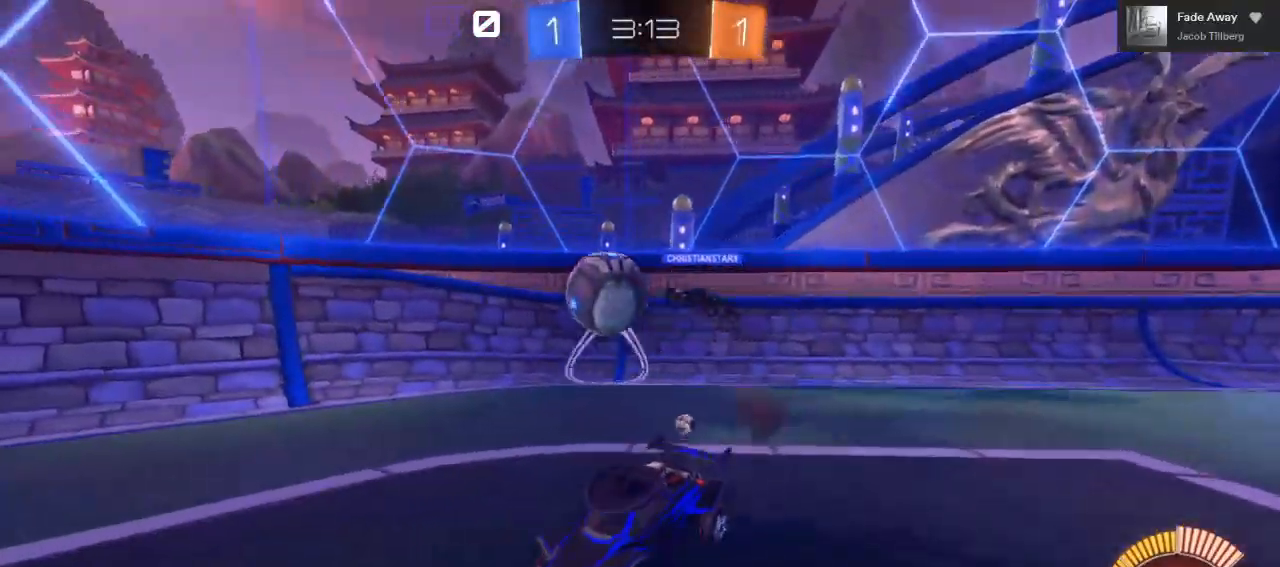
{"buttons": ["R2"], "left_stick": "center", "right_stick": "center", "events": [[117, "R2", "down"], [200, "L2", "up"]]}
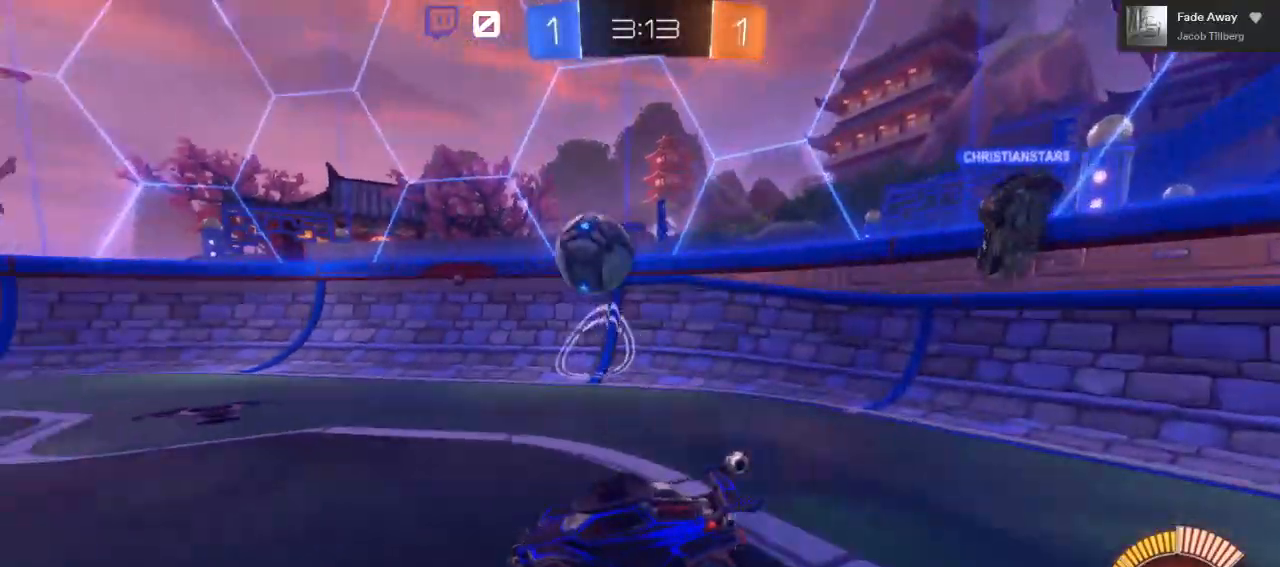
{"buttons": ["B", "R2"], "left_stick": "left", "right_stick": "center", "events": [[33, "left_stick", "right"], [250, "B", "down"], [383, "left_stick", "left"]]}
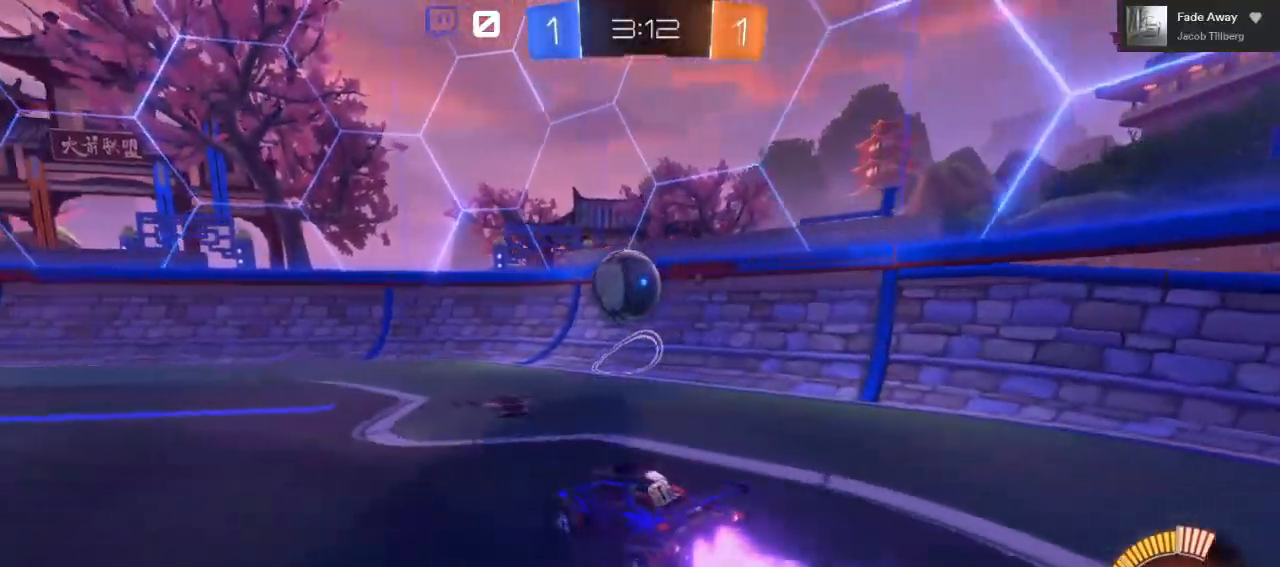
{"buttons": ["B", "R2"], "left_stick": "center", "right_stick": "center", "events": [[50, "left_stick", "center"], [250, "left_stick", "right"], [450, "left_stick", "center"]]}
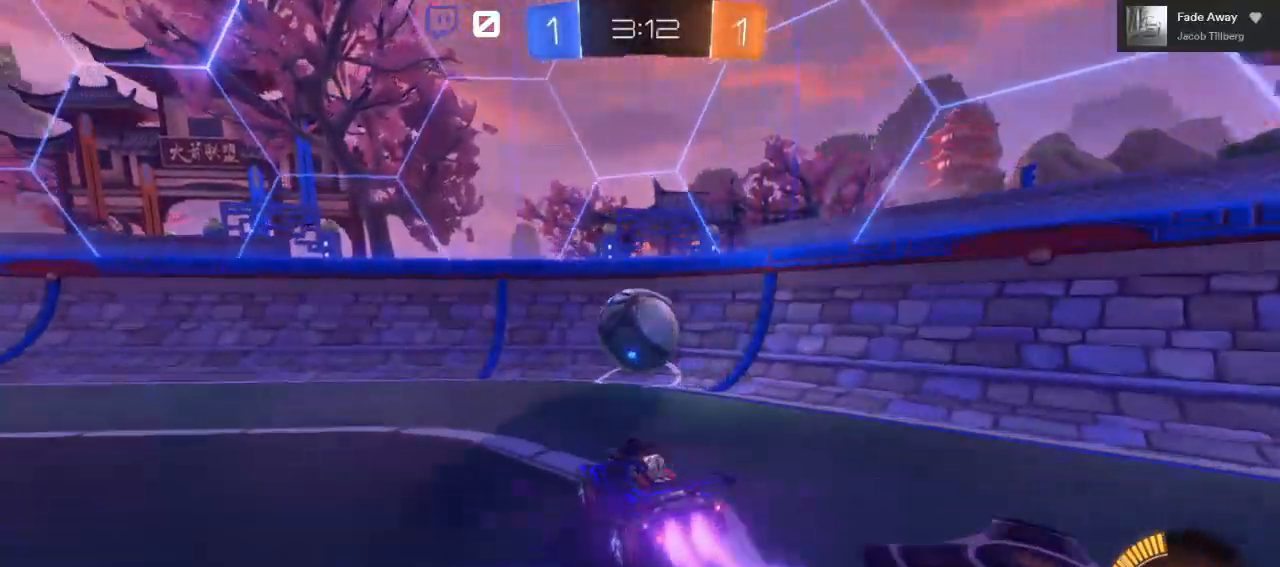
{"buttons": ["R2"], "left_stick": "center", "right_stick": "center", "events": [[183, "left_stick", "left"], [300, "left_stick", "center"], [483, "B", "up"]]}
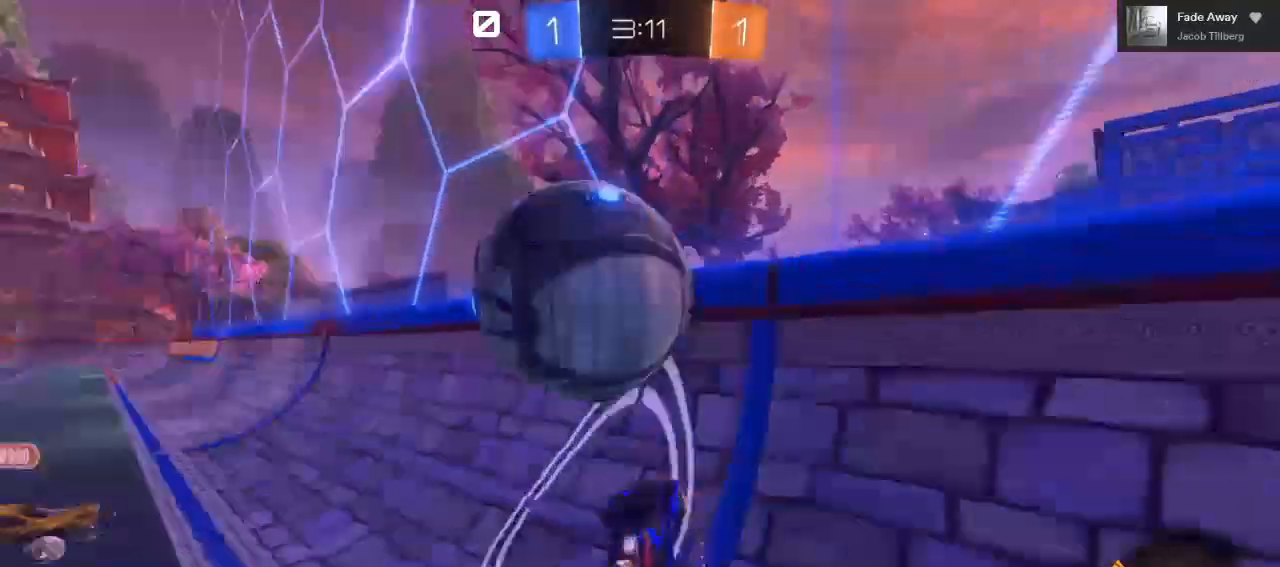
{"buttons": ["R2"], "left_stick": "center", "right_stick": "center", "events": [[250, "left_stick", "left"], [383, "left_stick", "center"]]}
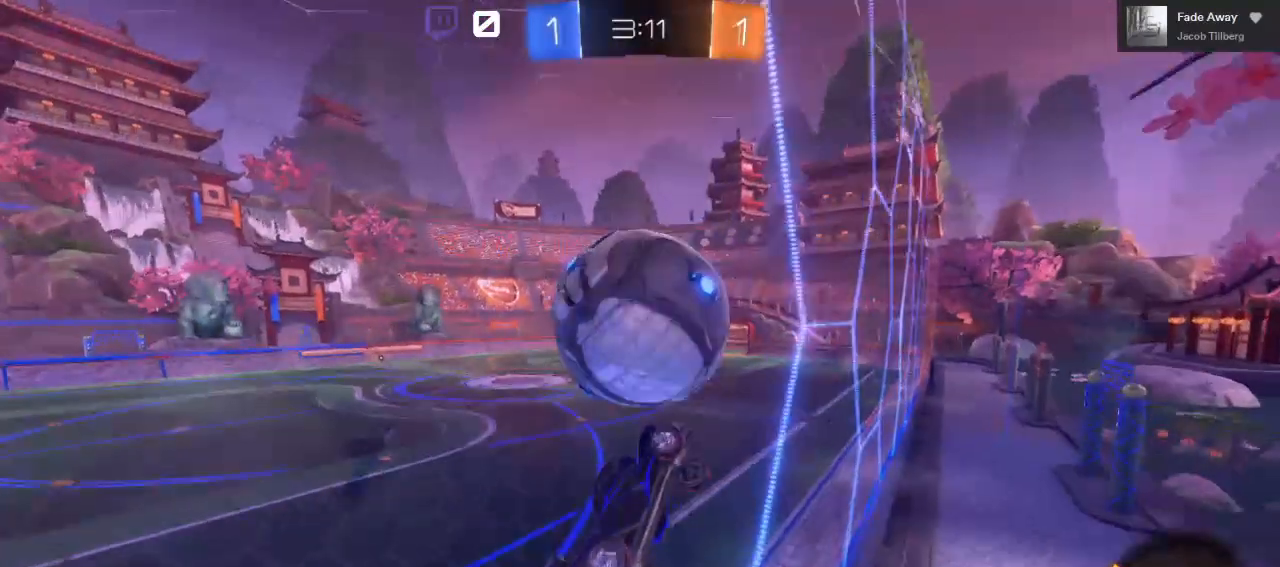
{"buttons": ["A", "R2"], "left_stick": "down", "right_stick": "center", "events": [[17, "left_stick", "left"], [167, "left_stick", "center"], [383, "left_stick", "down"], [500, "A", "down"]]}
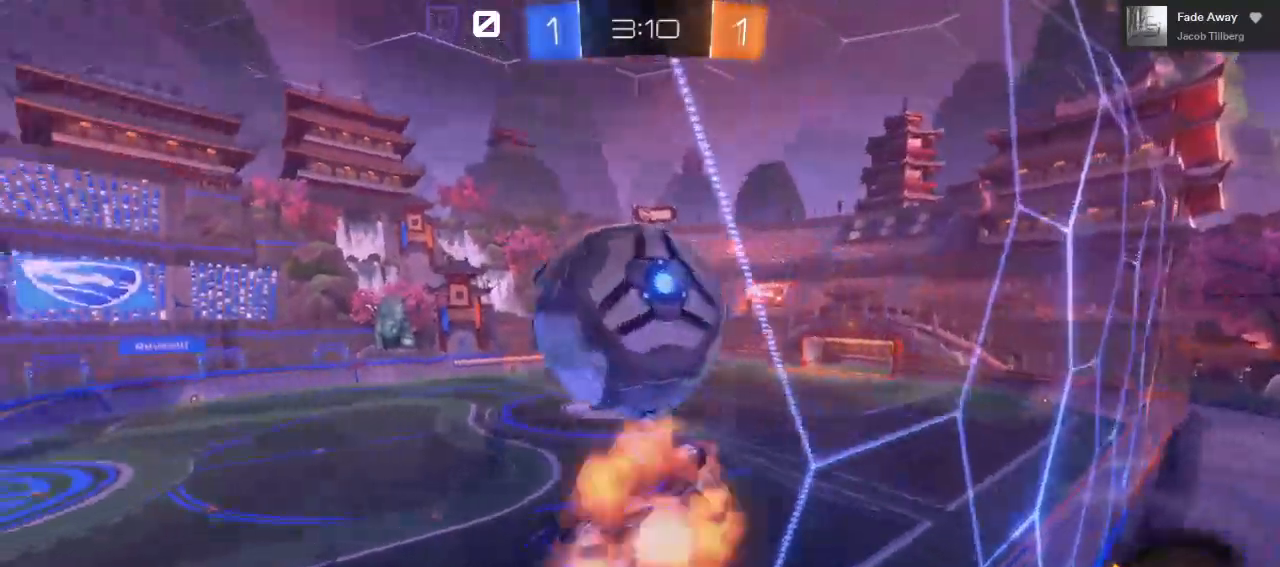
{"buttons": ["L1", "R2"], "left_stick": "up-right", "right_stick": "center", "events": [[150, "A", "up"], [383, "L1", "down"], [383, "left_stick", "right"], [450, "left_stick", "up-right"]]}
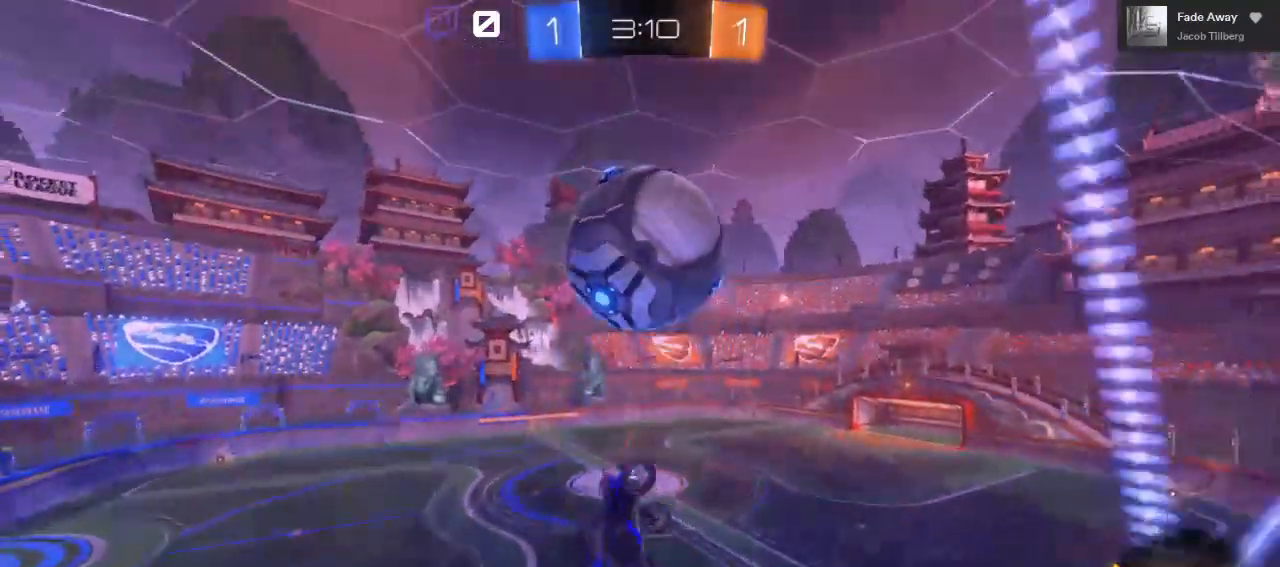
{"buttons": ["B", "R2"], "left_stick": "center", "right_stick": "center", "events": [[183, "L1", "up"], [317, "left_stick", "center"], [333, "B", "down"]]}
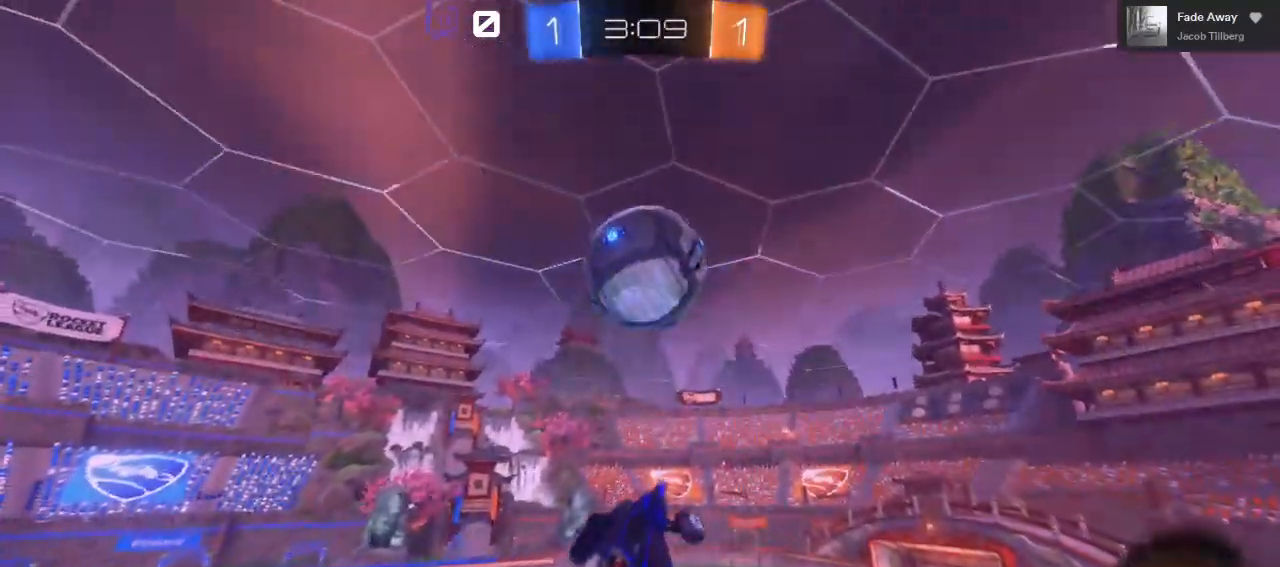
{"buttons": ["R2"], "left_stick": "center", "right_stick": "center", "events": [[150, "left_stick", "down"], [183, "B", "up"], [417, "left_stick", "center"]]}
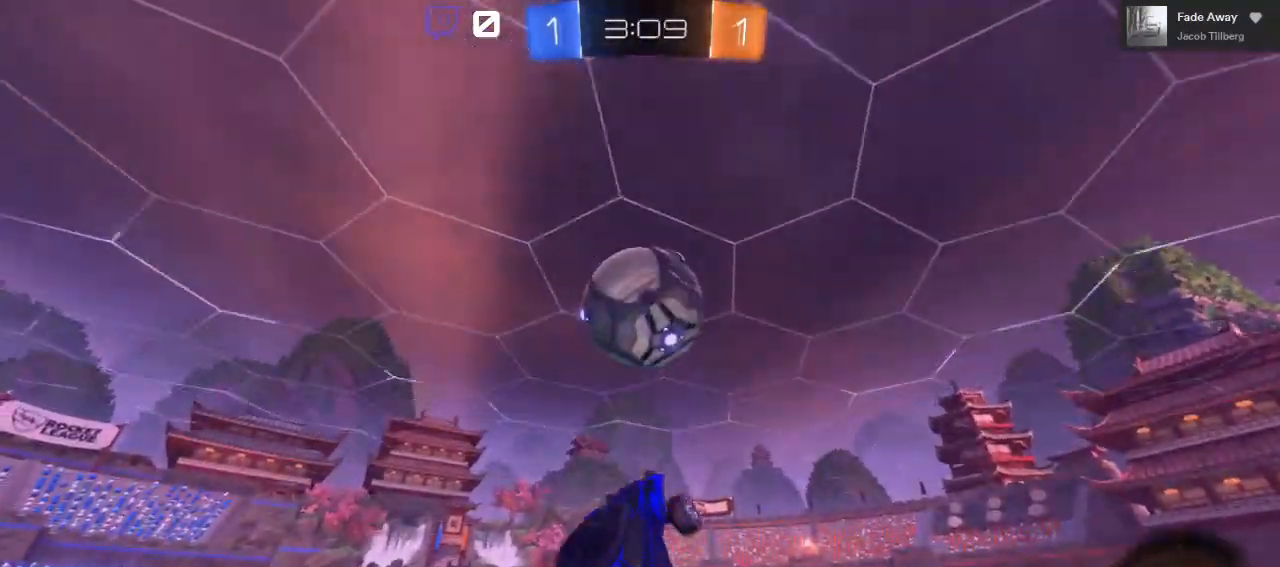
{"buttons": ["B", "R2"], "left_stick": "center", "right_stick": "center", "events": [[33, "L2", "down"], [83, "B", "down"], [83, "L2", "up"], [300, "left_stick", "left"], [383, "left_stick", "center"]]}